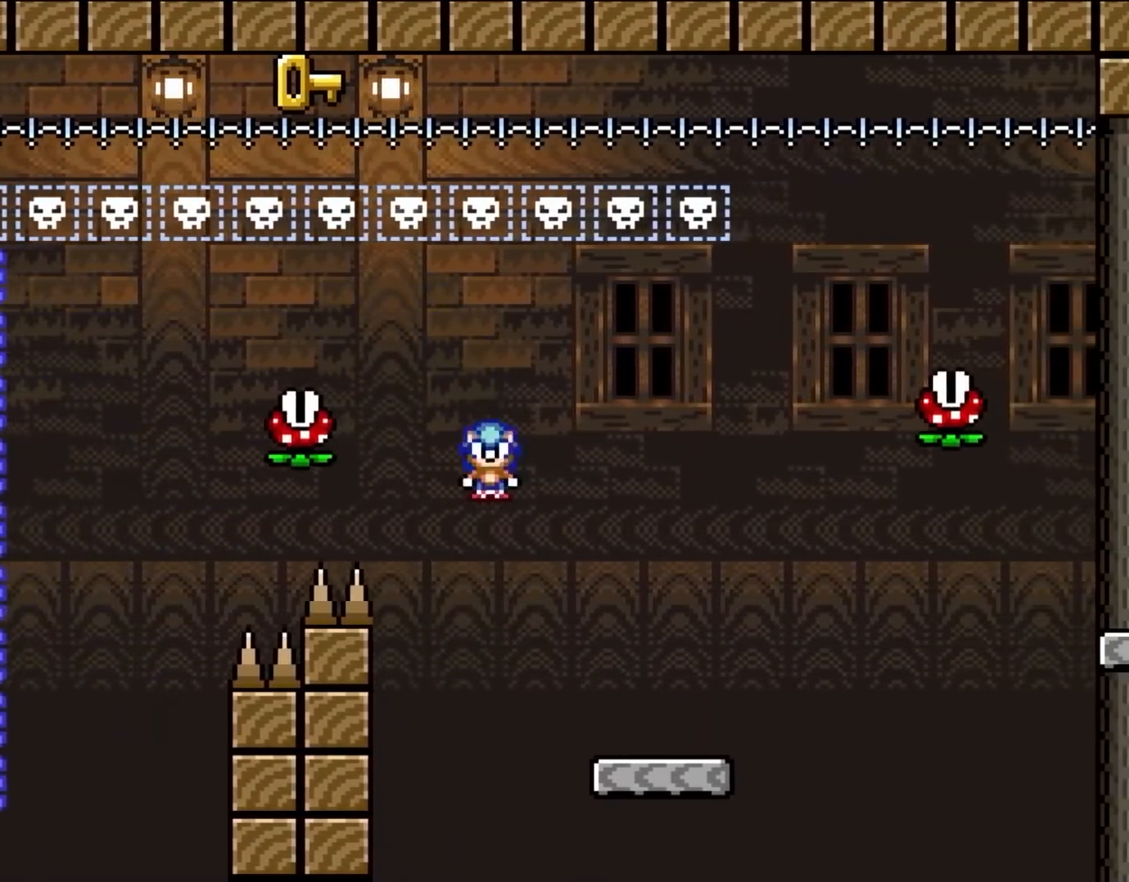
Gameplay with a controller (Nintendo layout); each line is a JSON object with the inputs held at the frame after it. "events" lists button and stick changes between this image and that frame as [ms after this image, input, new state], when the widget could be followed in between. Not read: L3 R3.
{"buttons": ["X", "DPAD_RIGHT"], "events": [[317, "A", "up"], [383, "DPAD_RIGHT", "up"], [383, "DPAD_UP", "down"], [467, "DPAD_RIGHT", "down"], [500, "DPAD_UP", "up"]]}
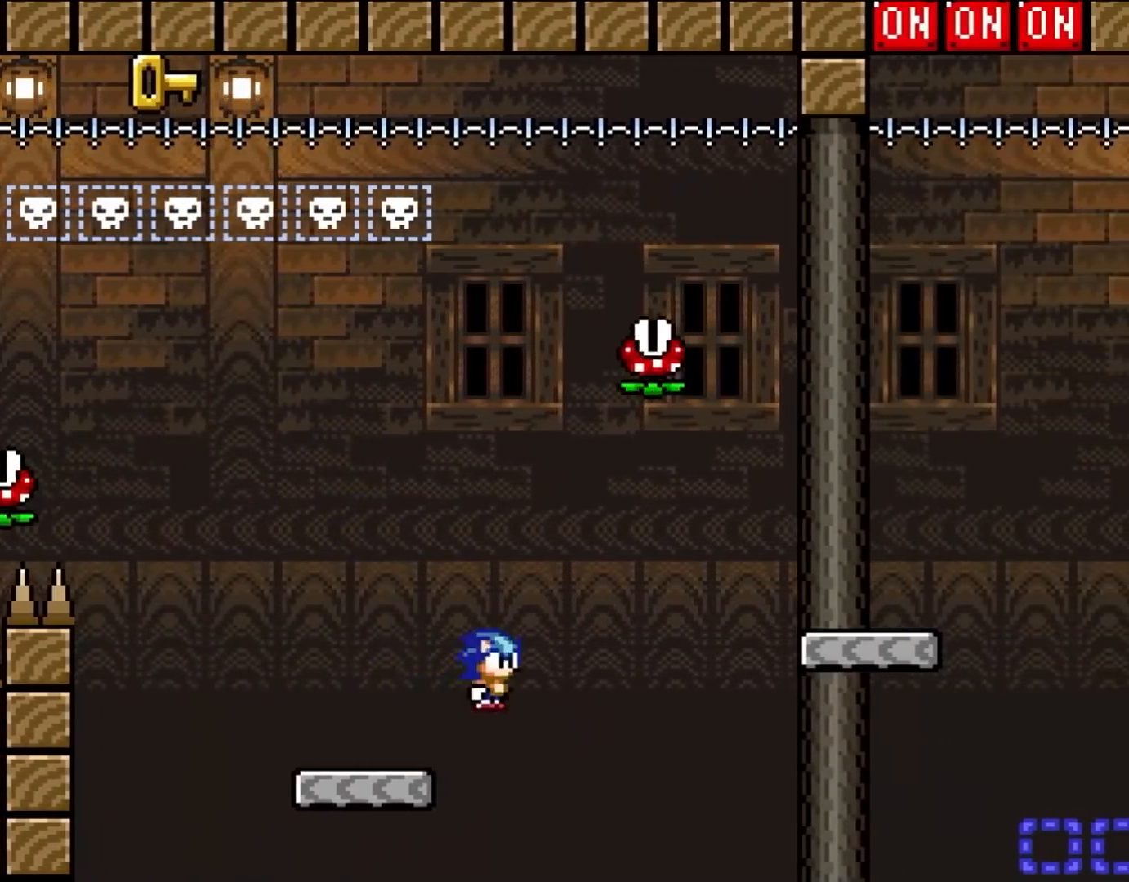
{"buttons": ["A", "X", "DPAD_RIGHT"], "events": [[50, "A", "down"], [183, "A", "up"], [267, "A", "down"]]}
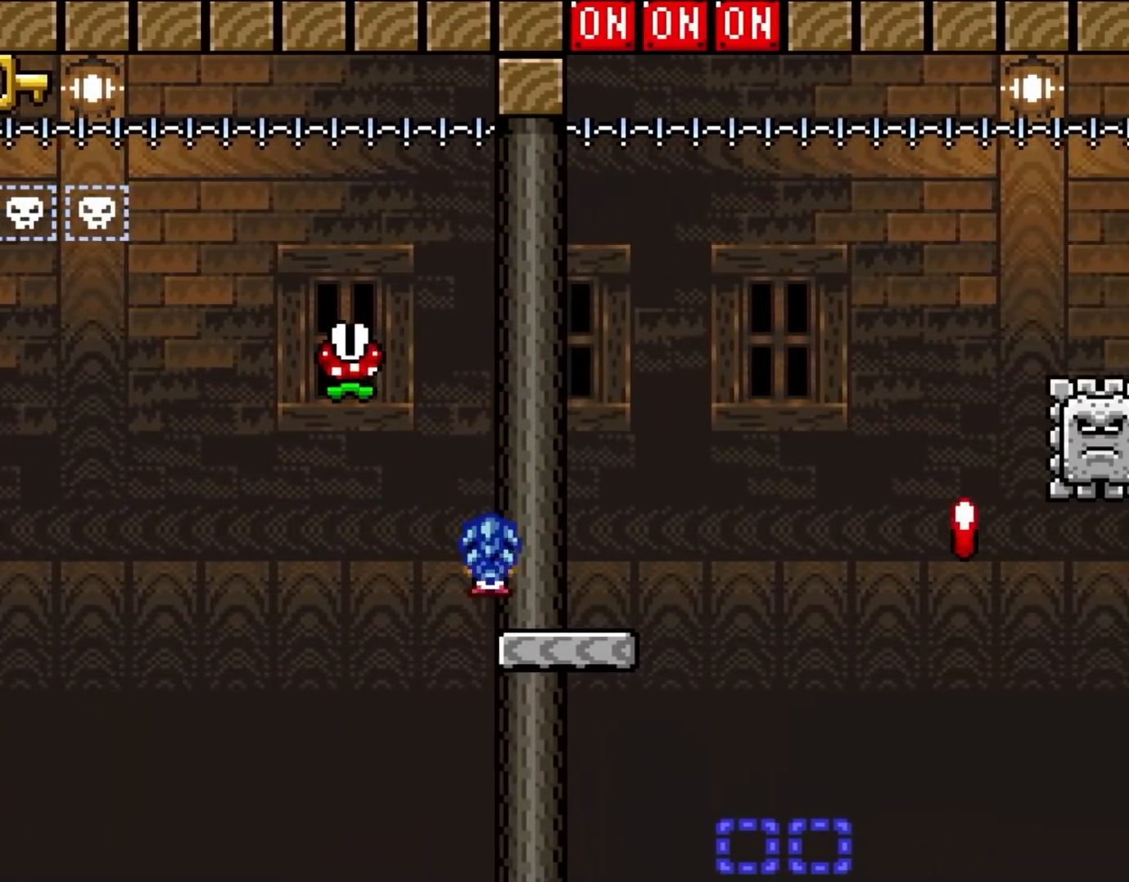
{"buttons": ["A", "X", "DPAD_UP", "DPAD_LEFT"], "events": [[50, "A", "up"], [150, "DPAD_RIGHT", "up"], [150, "DPAD_UP", "down"], [183, "A", "down"], [183, "DPAD_LEFT", "down"]]}
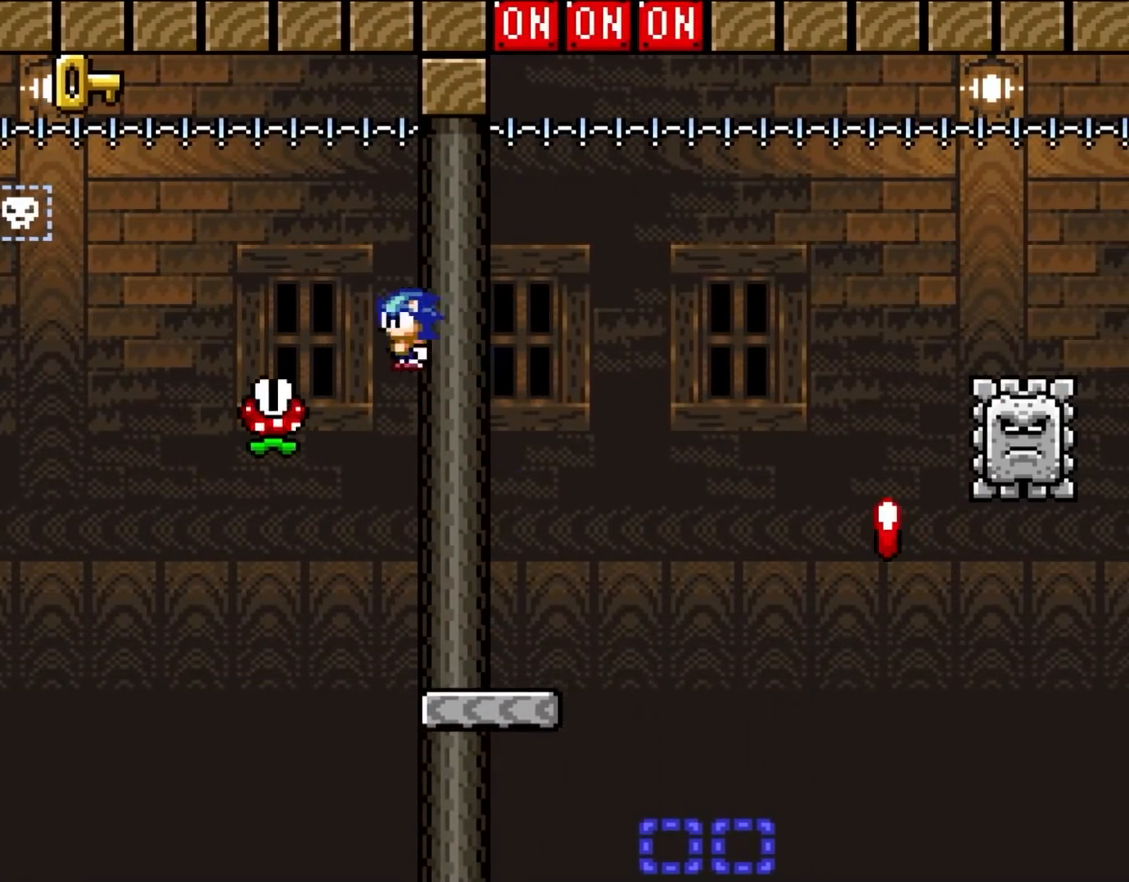
{"buttons": ["X", "DPAD_RIGHT"], "events": [[183, "DPAD_UP", "up"], [233, "DPAD_LEFT", "up"], [383, "A", "up"], [417, "DPAD_RIGHT", "down"]]}
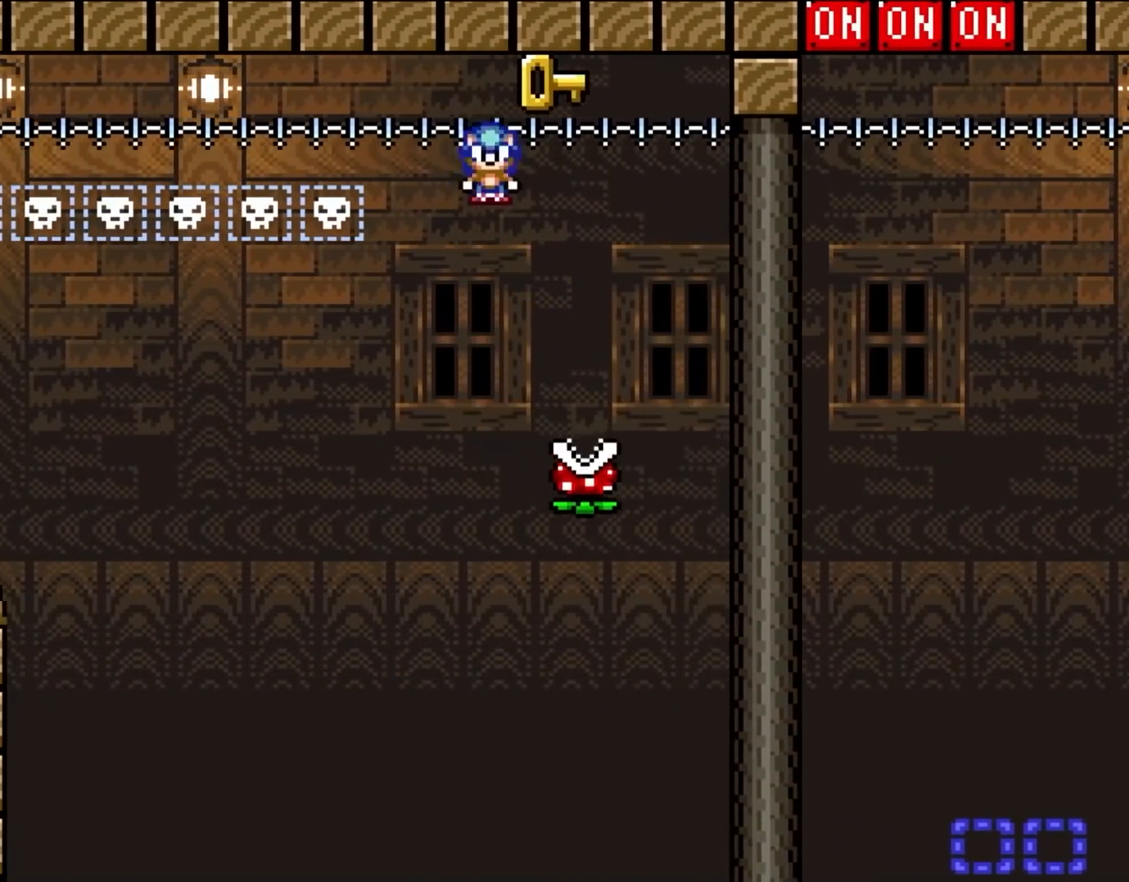
{"buttons": ["A", "X", "DPAD_RIGHT"], "events": [[50, "DPAD_RIGHT", "up"], [150, "DPAD_RIGHT", "down"], [283, "A", "down"]]}
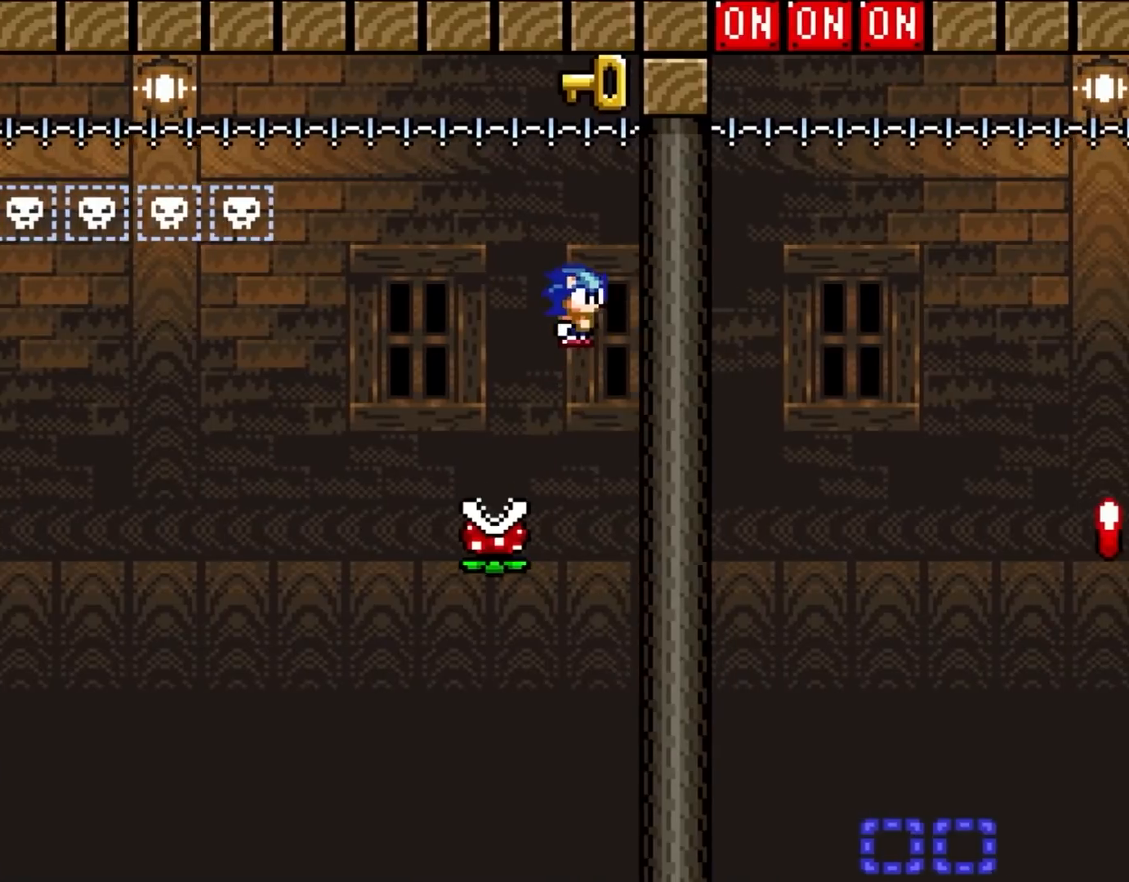
{"buttons": ["A", "X", "DPAD_RIGHT"], "events": []}
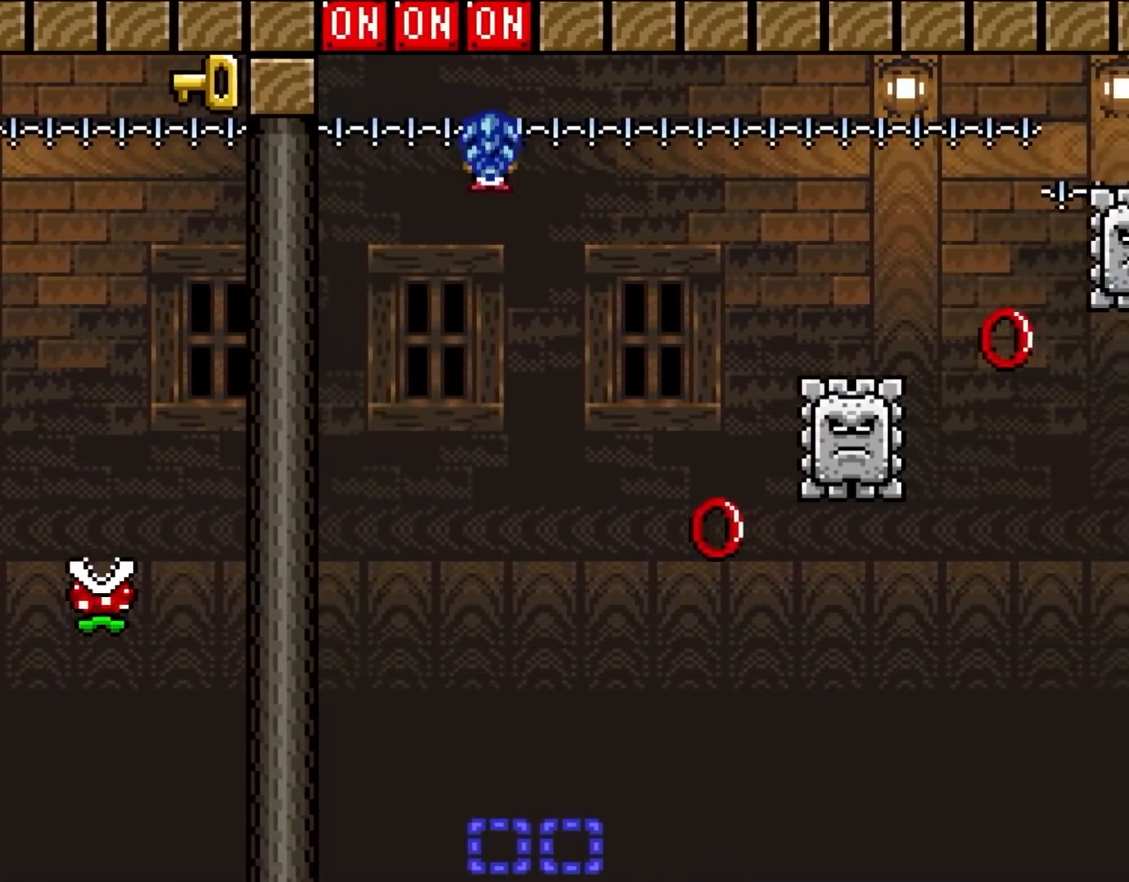
{"buttons": ["A", "X", "DPAD_LEFT"], "events": [[50, "DPAD_UP", "down"], [250, "DPAD_UP", "up"], [350, "DPAD_UP", "down"], [417, "DPAD_RIGHT", "up"], [467, "DPAD_LEFT", "down"], [467, "DPAD_UP", "up"]]}
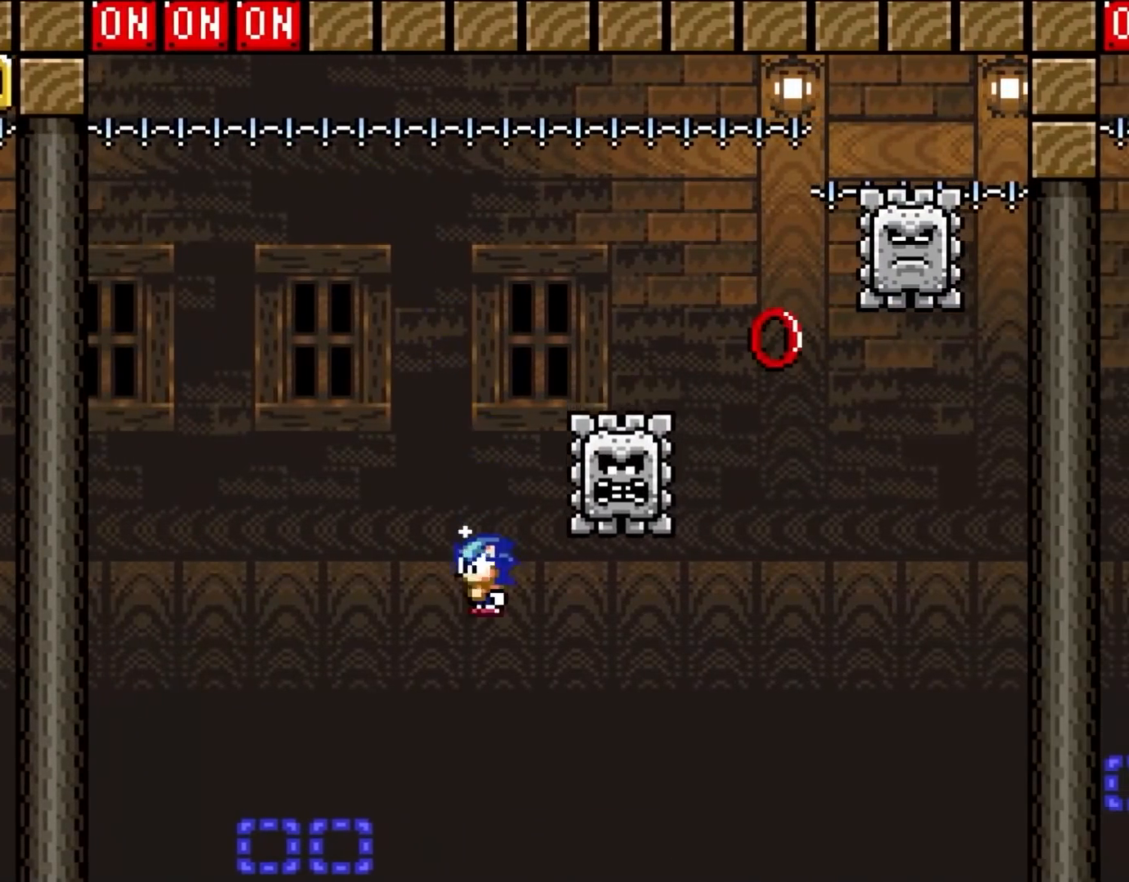
{"buttons": ["A", "X", "DPAD_LEFT"], "events": []}
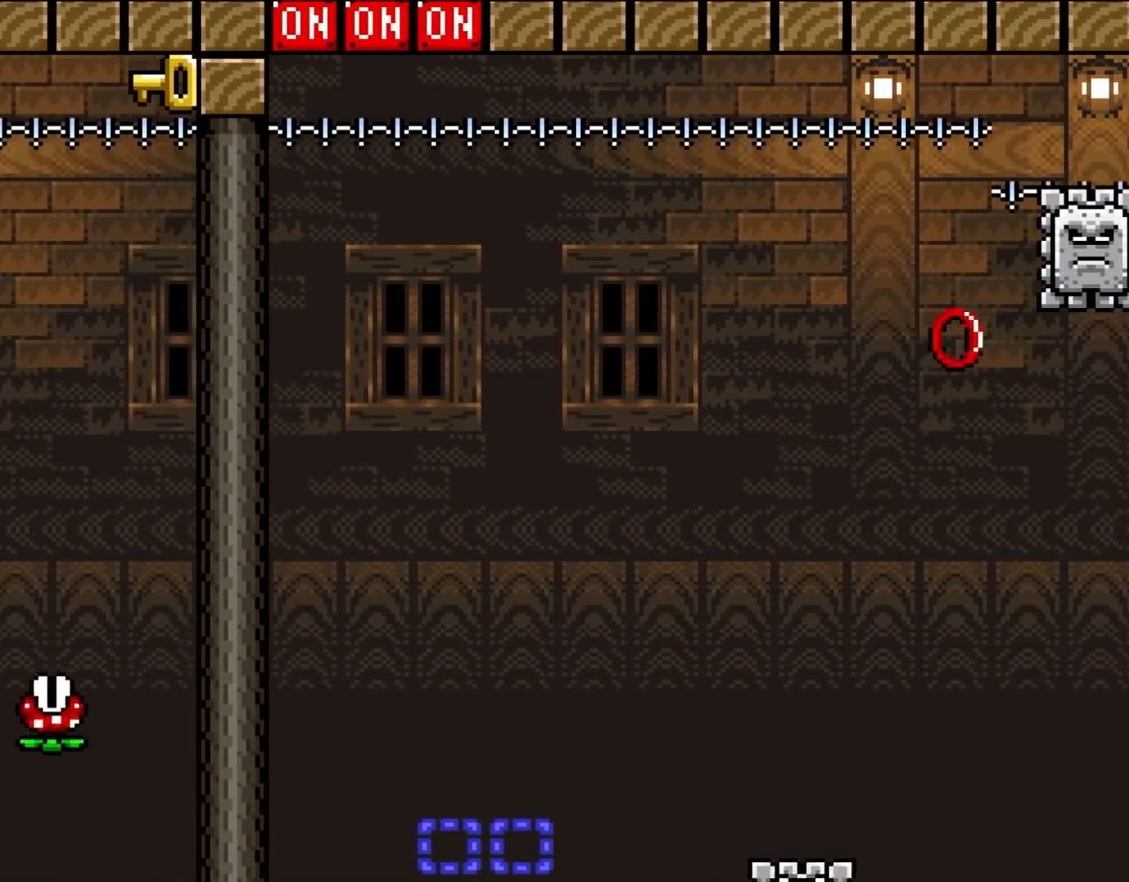
{"buttons": [], "events": [[250, "X", "up"], [433, "A", "up"], [467, "DPAD_LEFT", "up"]]}
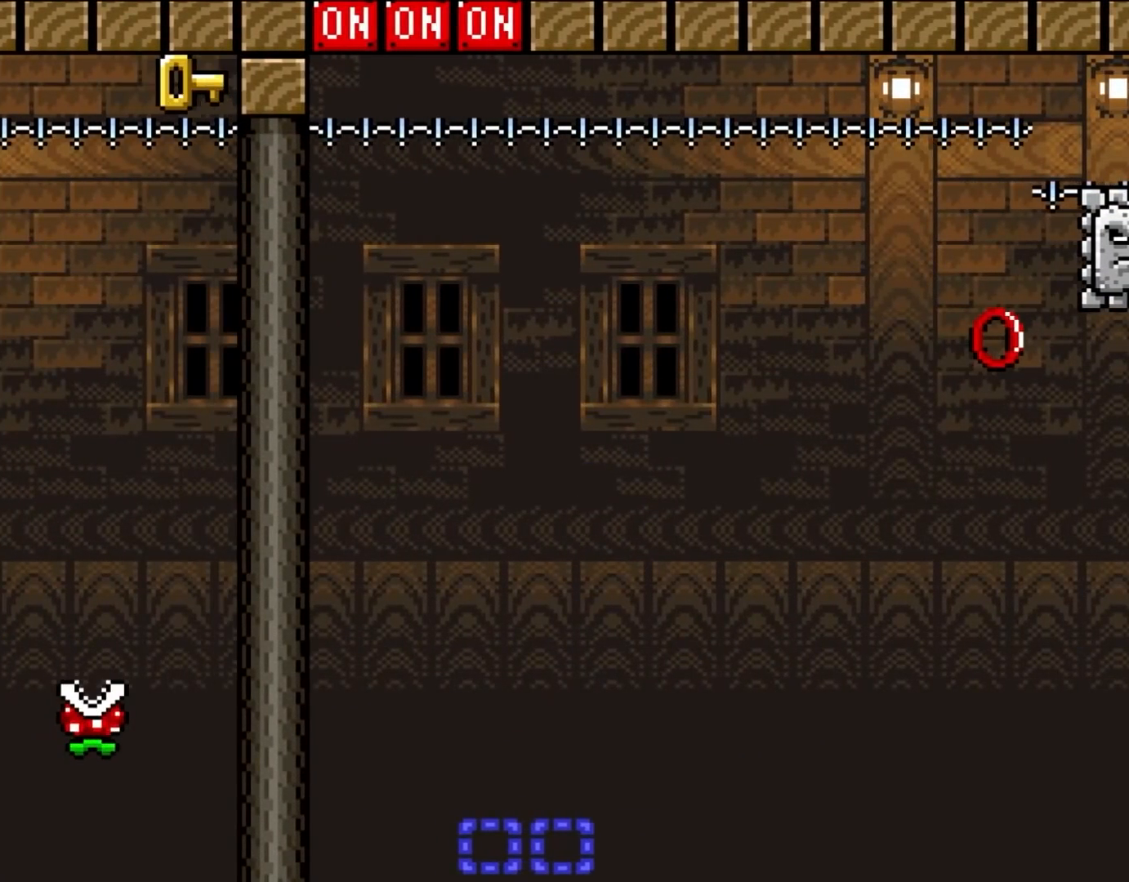
{"buttons": [], "events": []}
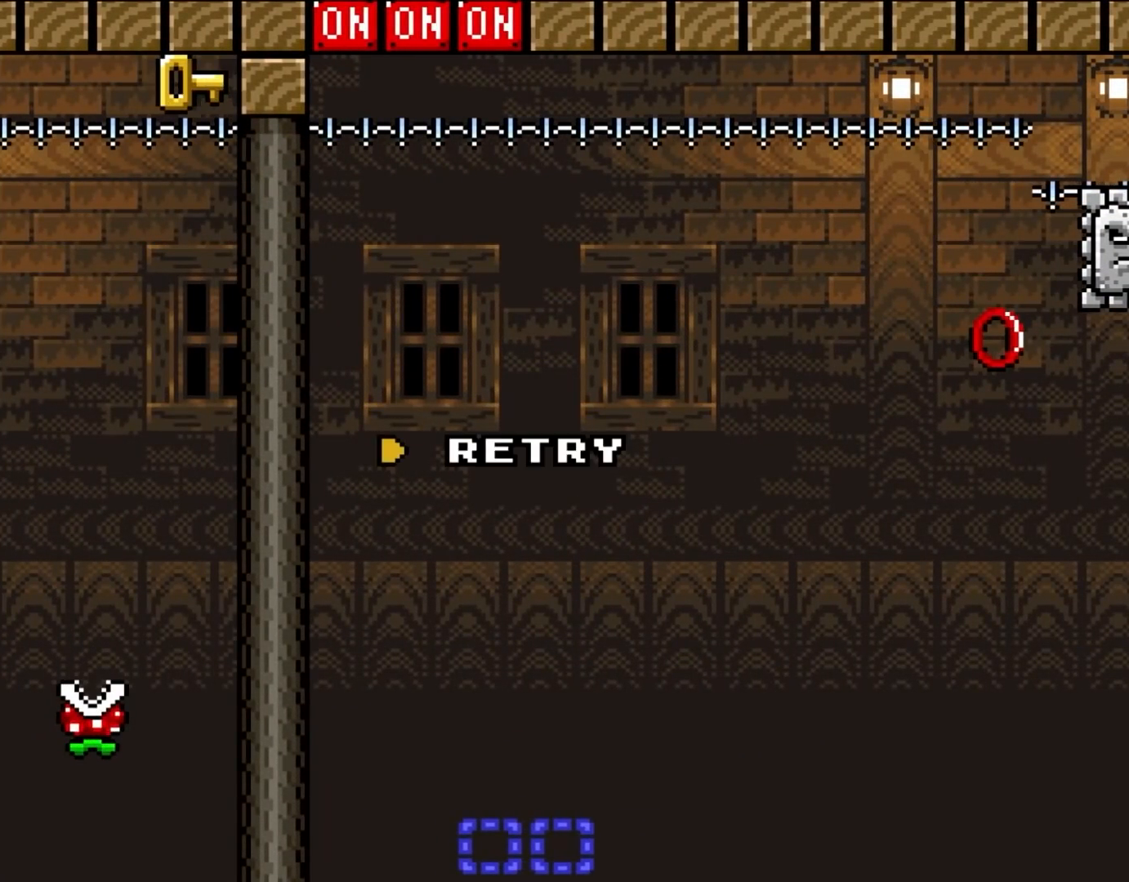
{"buttons": [], "events": []}
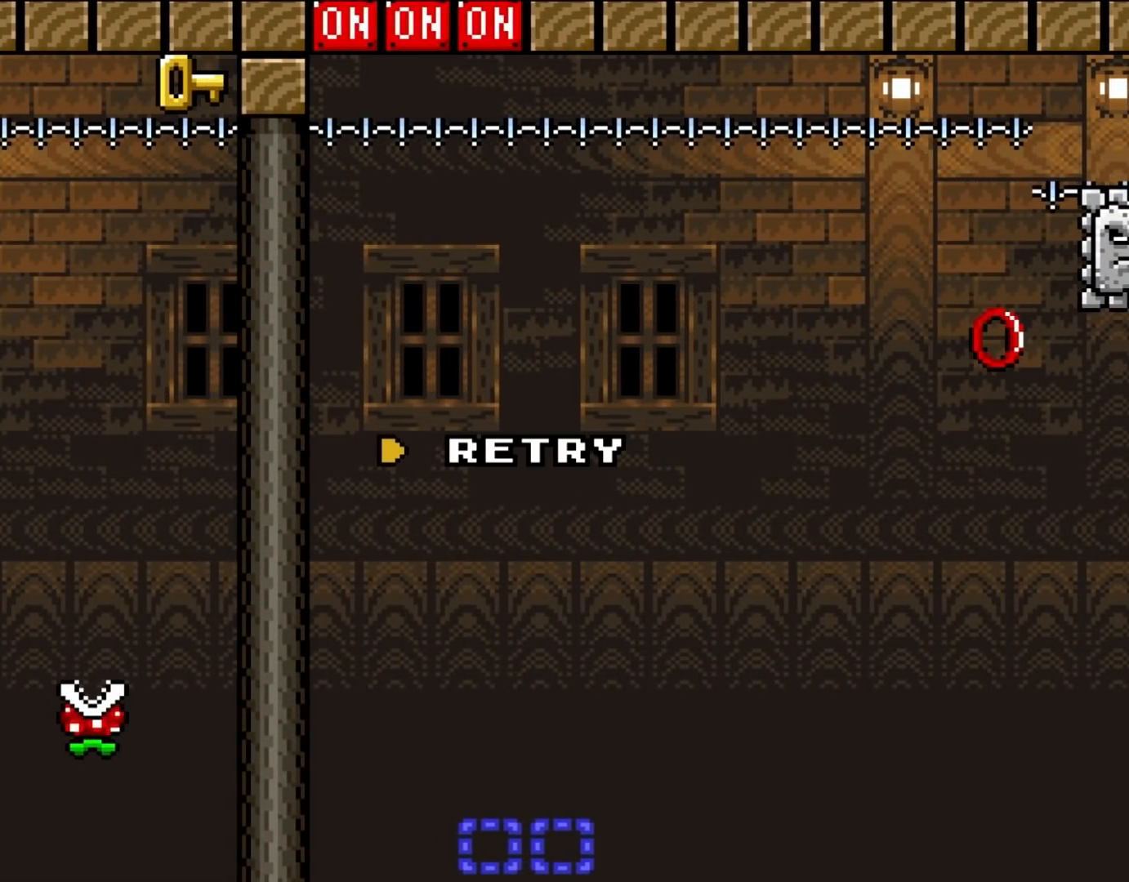
{"buttons": [], "events": []}
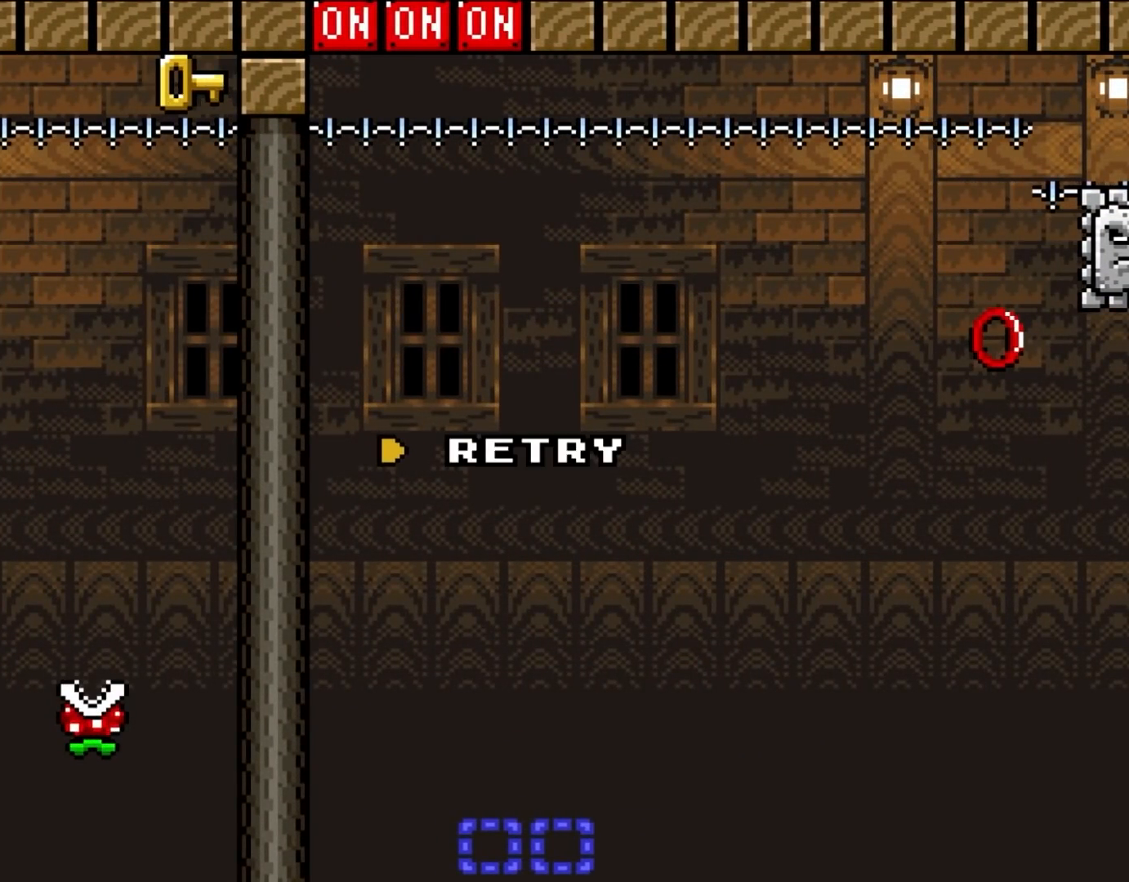
{"buttons": ["A"], "events": [[417, "A", "down"]]}
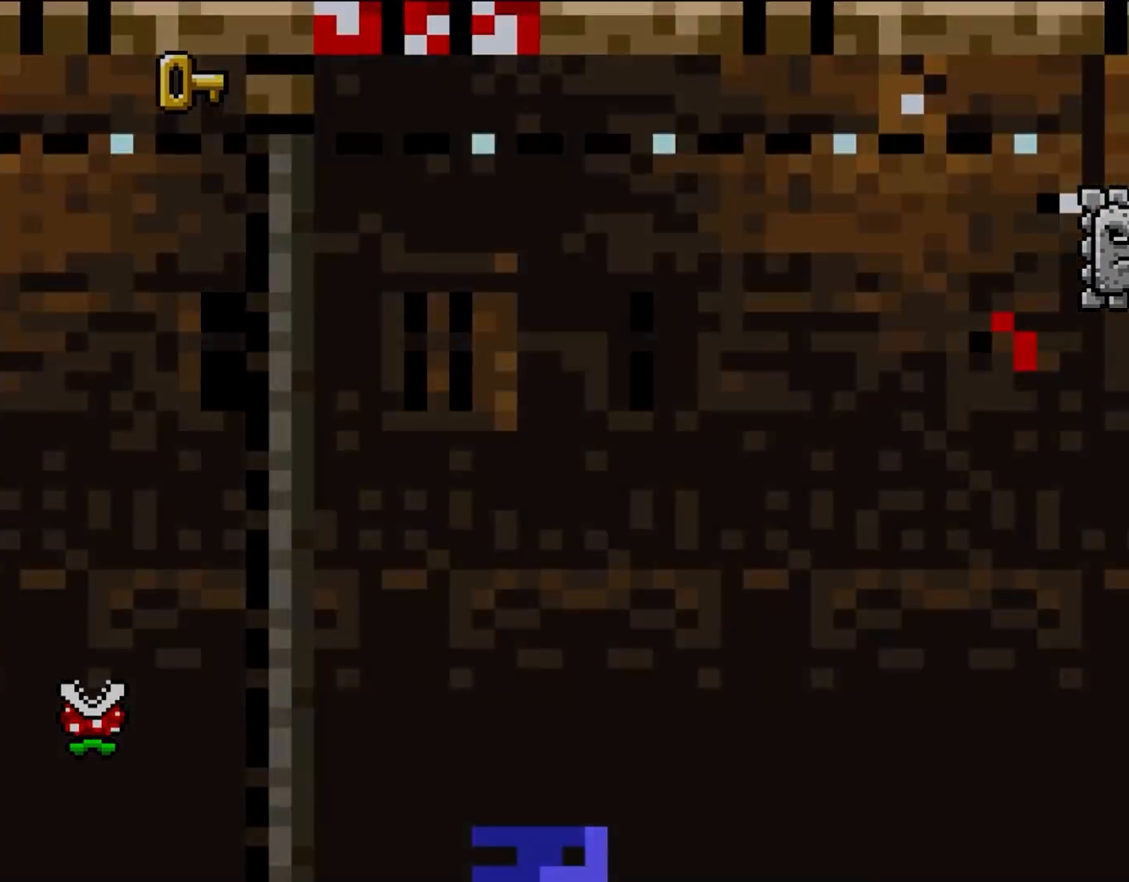
{"buttons": [], "events": [[83, "A", "up"]]}
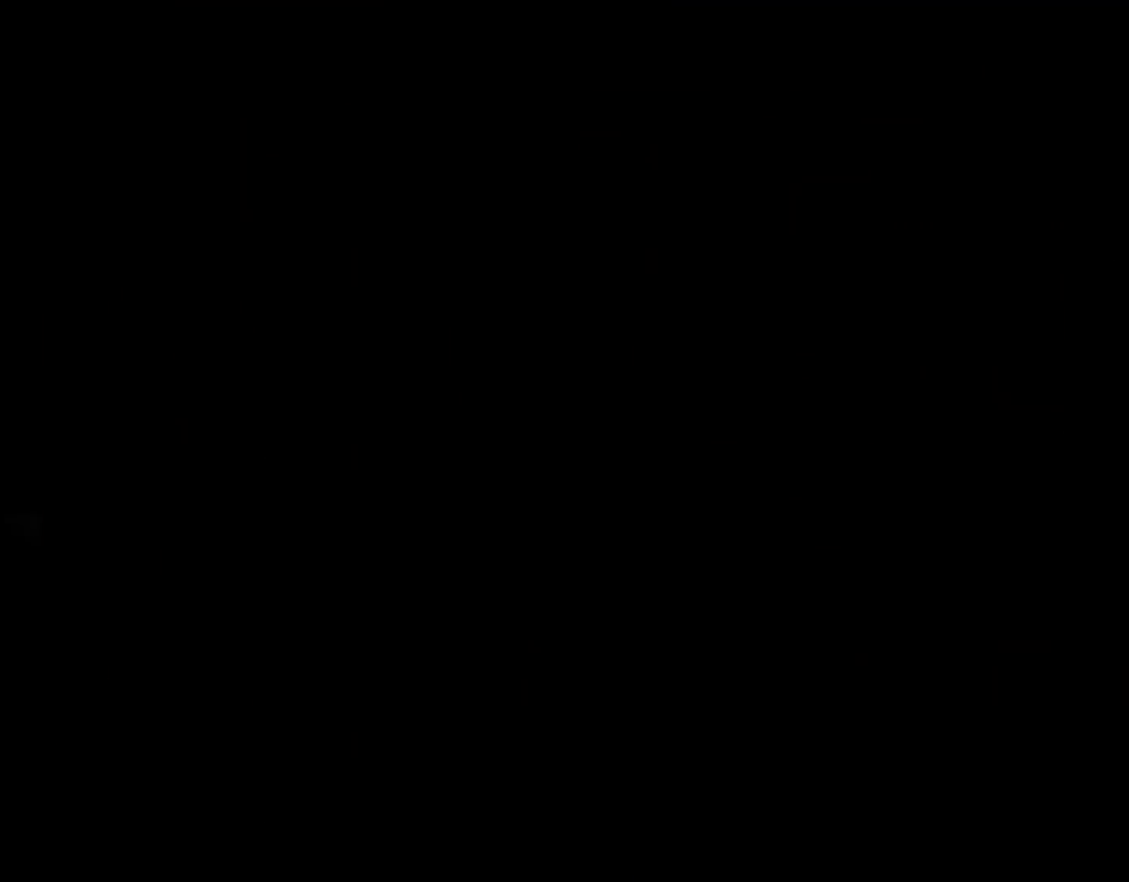
{"buttons": [], "events": []}
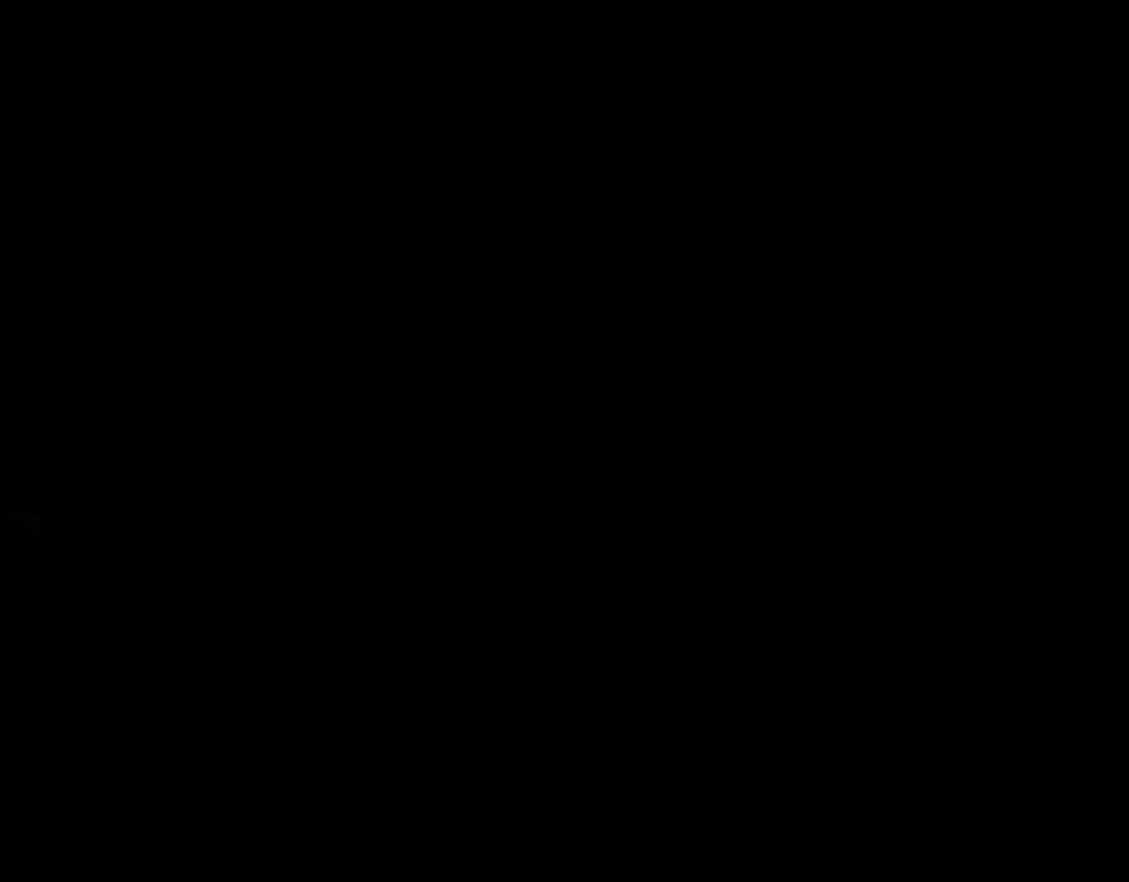
{"buttons": ["X", "Y", "DPAD_RIGHT"], "events": [[383, "Y", "down"], [400, "X", "down"], [417, "DPAD_RIGHT", "down"]]}
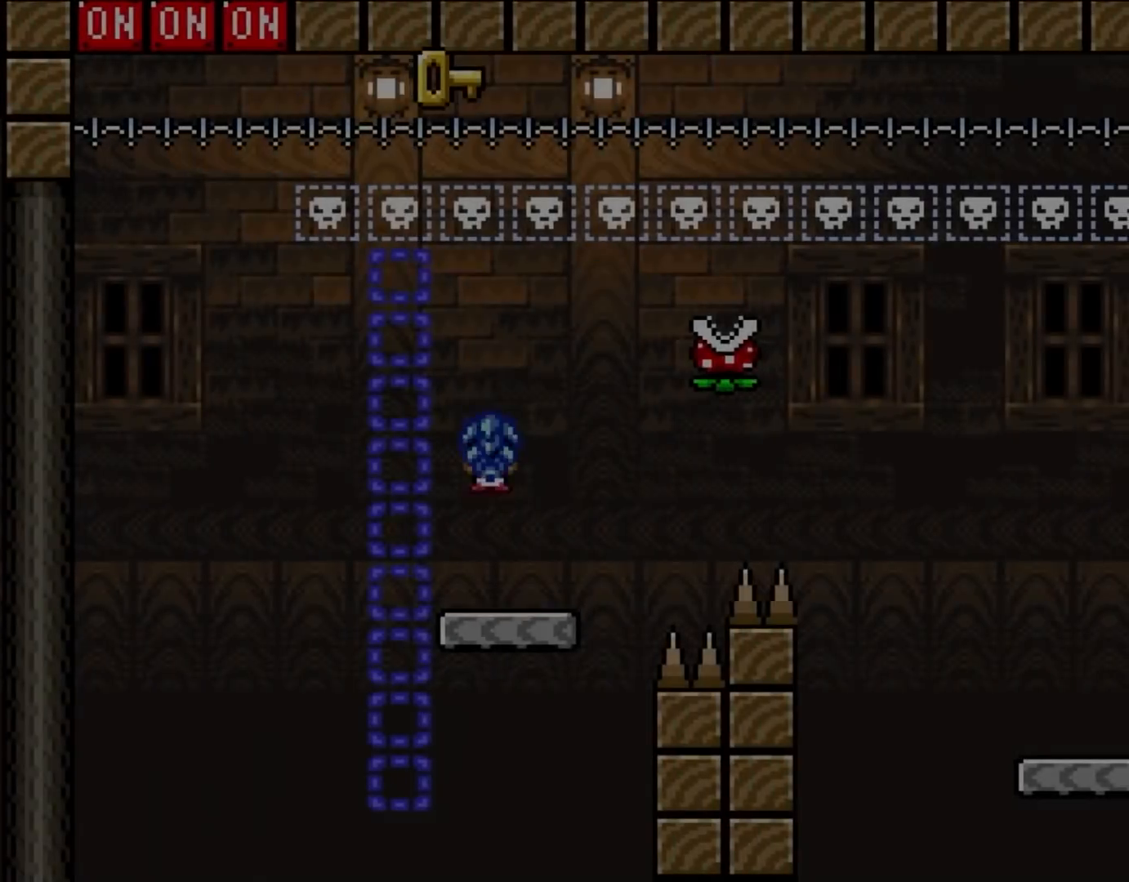
{"buttons": ["A", "X", "DPAD_RIGHT"], "events": [[17, "A", "down"], [67, "Y", "up"], [100, "DPAD_RIGHT", "up"], [200, "DPAD_RIGHT", "down"]]}
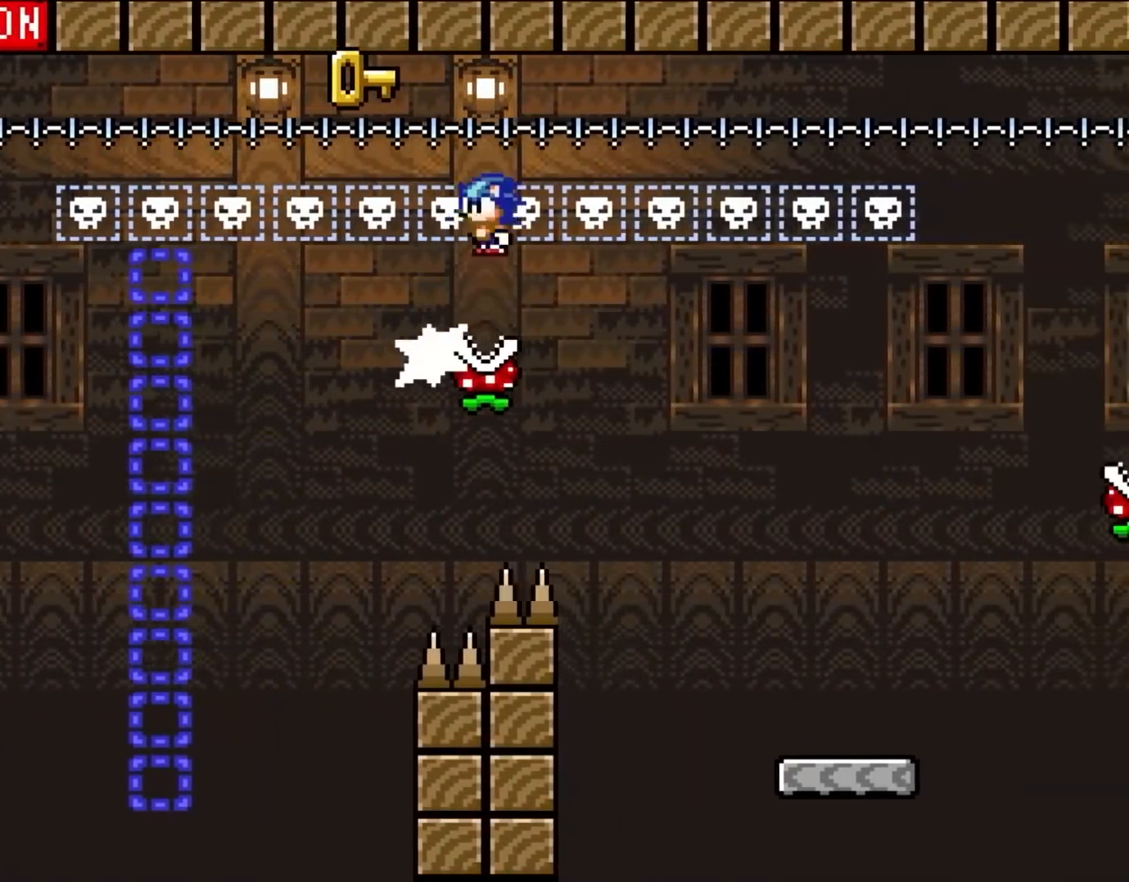
{"buttons": ["X", "DPAD_RIGHT"], "events": [[50, "A", "up"]]}
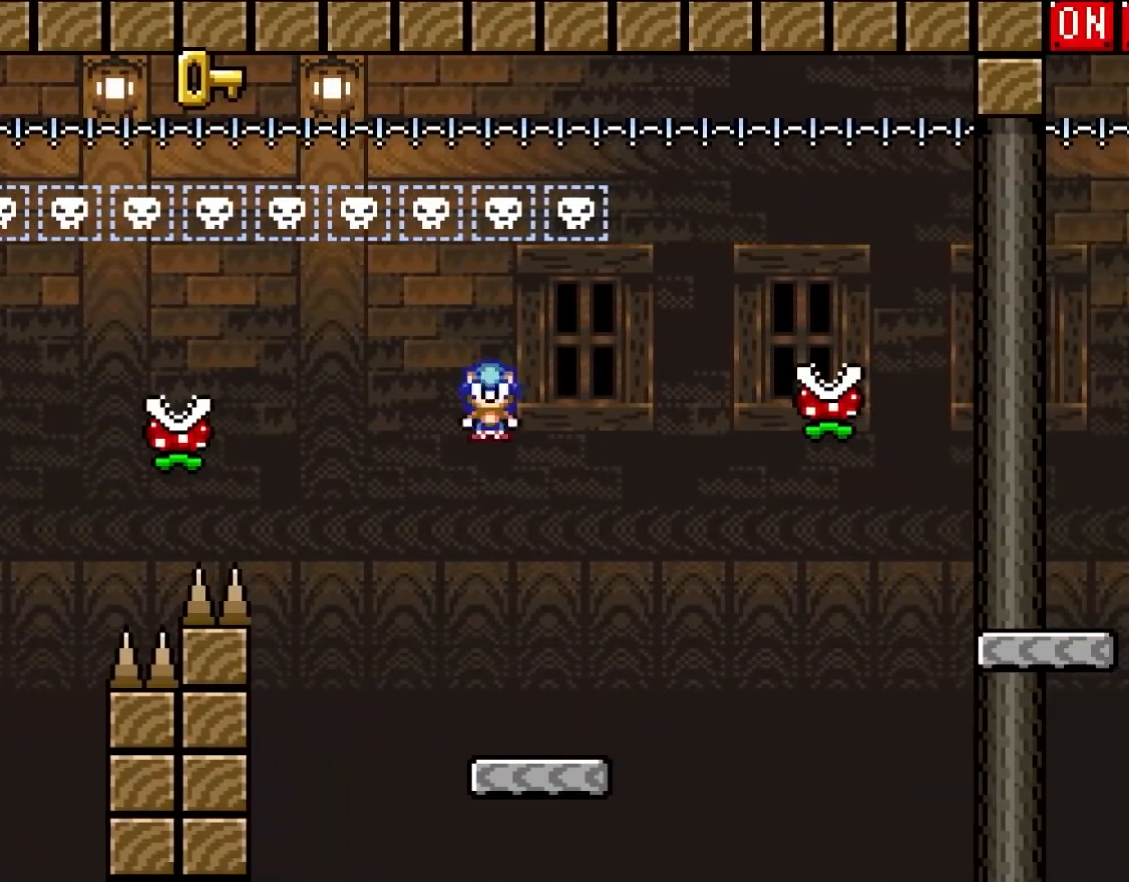
{"buttons": ["X", "DPAD_RIGHT"], "events": [[133, "DPAD_RIGHT", "up"], [133, "DPAD_UP", "down"], [167, "DPAD_LEFT", "down"], [167, "DPAD_UP", "up"], [267, "DPAD_UP", "down"], [300, "DPAD_LEFT", "up"], [300, "DPAD_UP", "up"], [367, "DPAD_RIGHT", "down"]]}
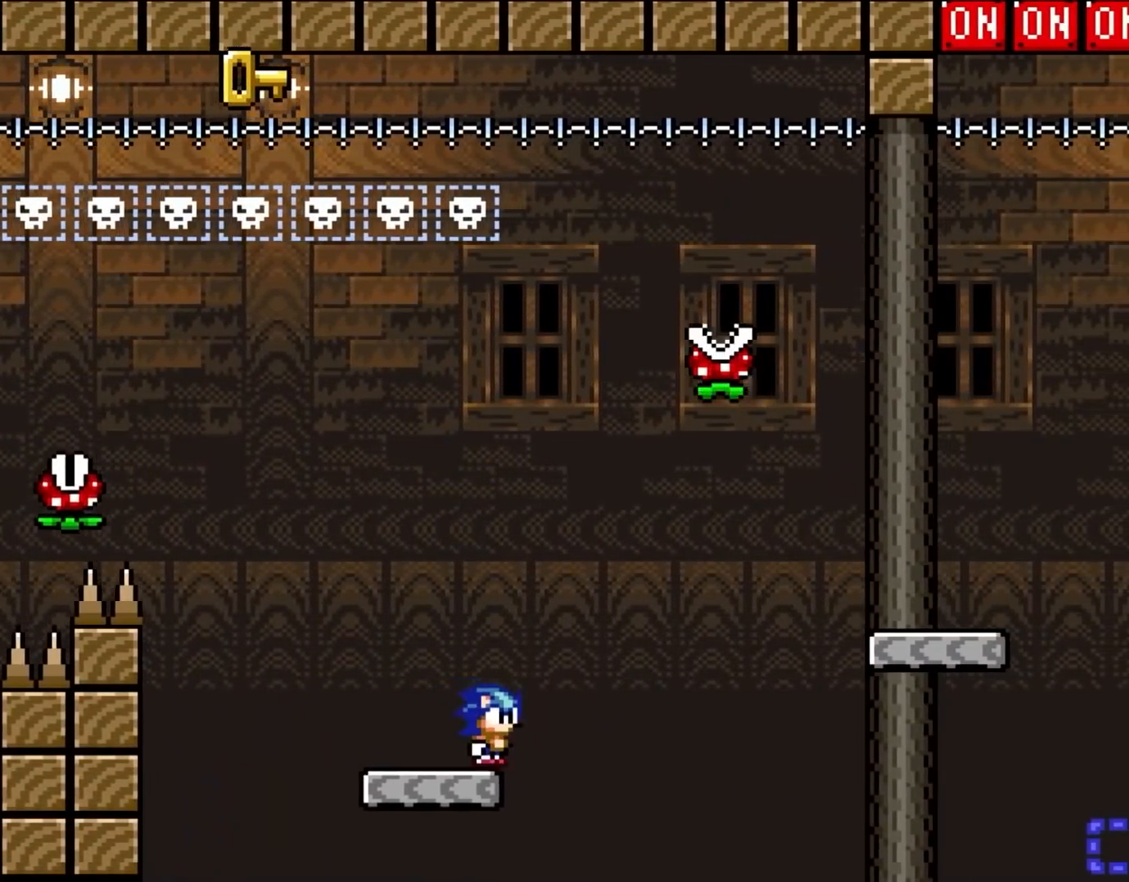
{"buttons": ["A", "X", "DPAD_RIGHT"], "events": [[100, "A", "down"]]}
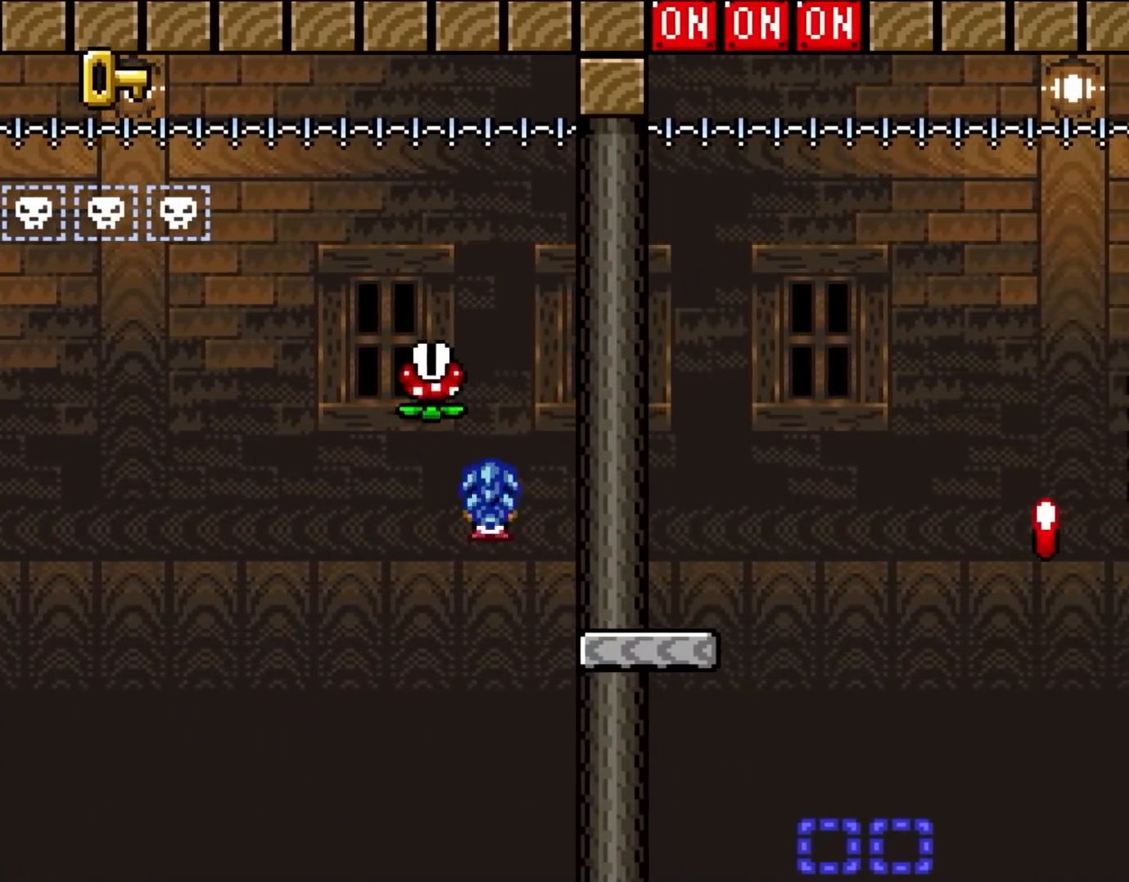
{"buttons": ["A", "X", "DPAD_LEFT"], "events": [[67, "A", "up"], [283, "DPAD_UP", "down"], [300, "A", "down"], [300, "DPAD_LEFT", "down"], [300, "DPAD_RIGHT", "up"], [300, "DPAD_UP", "up"]]}
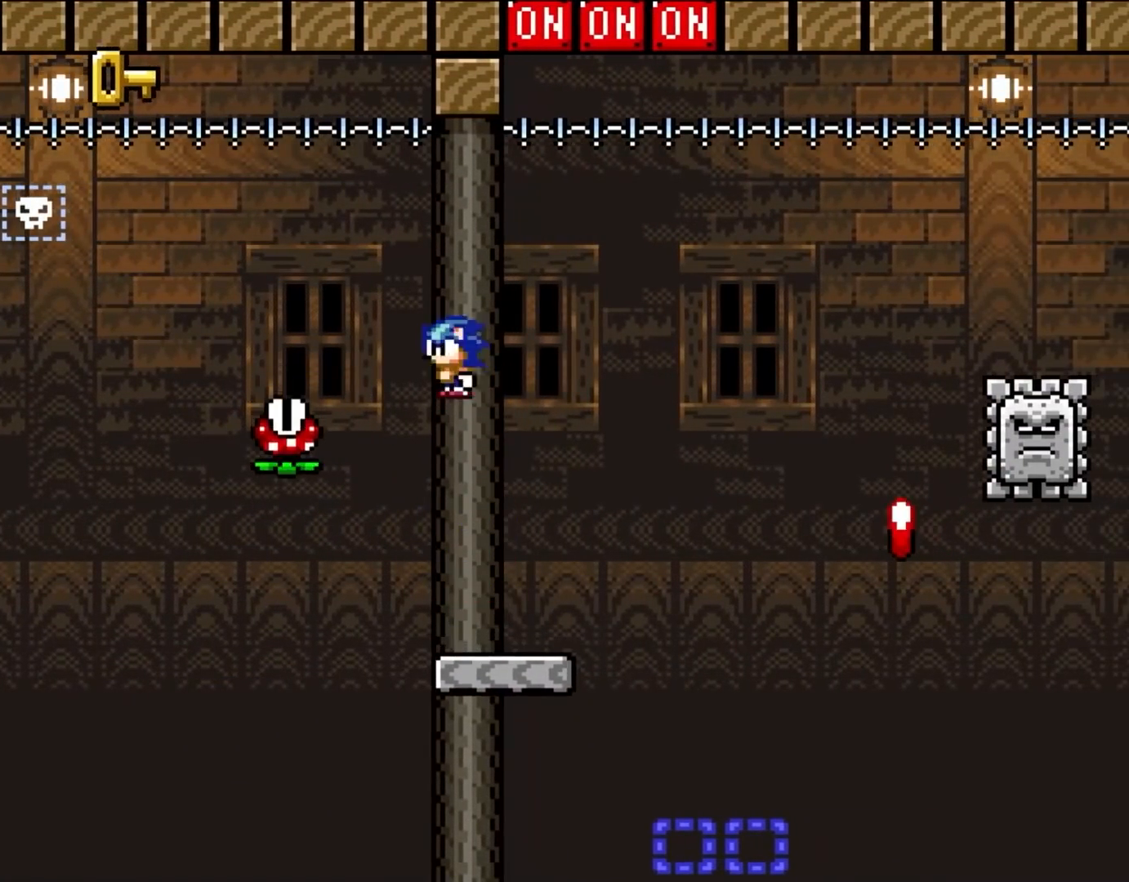
{"buttons": ["A", "X", "DPAD_RIGHT"], "events": [[200, "A", "up"], [300, "A", "down"], [300, "DPAD_LEFT", "up"], [400, "DPAD_RIGHT", "down"]]}
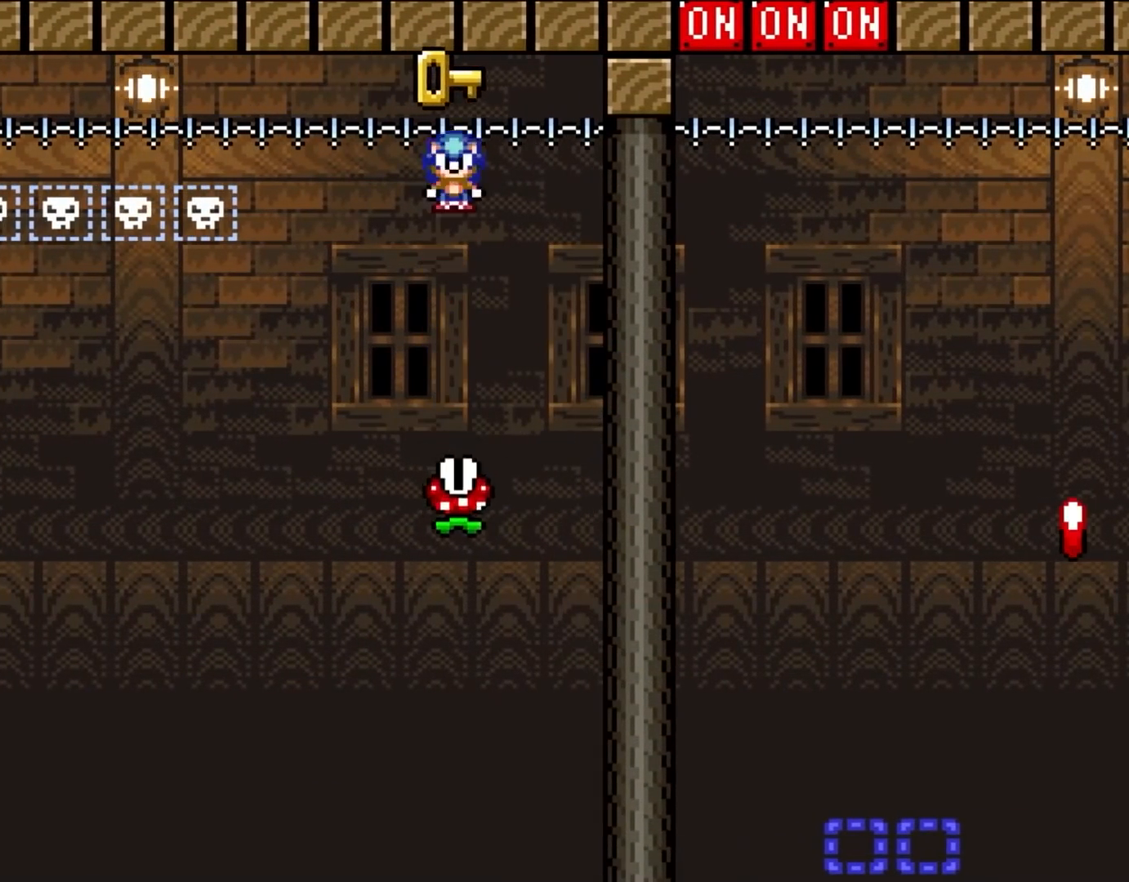
{"buttons": ["A", "X", "DPAD_RIGHT"], "events": [[83, "DPAD_RIGHT", "up"], [217, "DPAD_RIGHT", "down"]]}
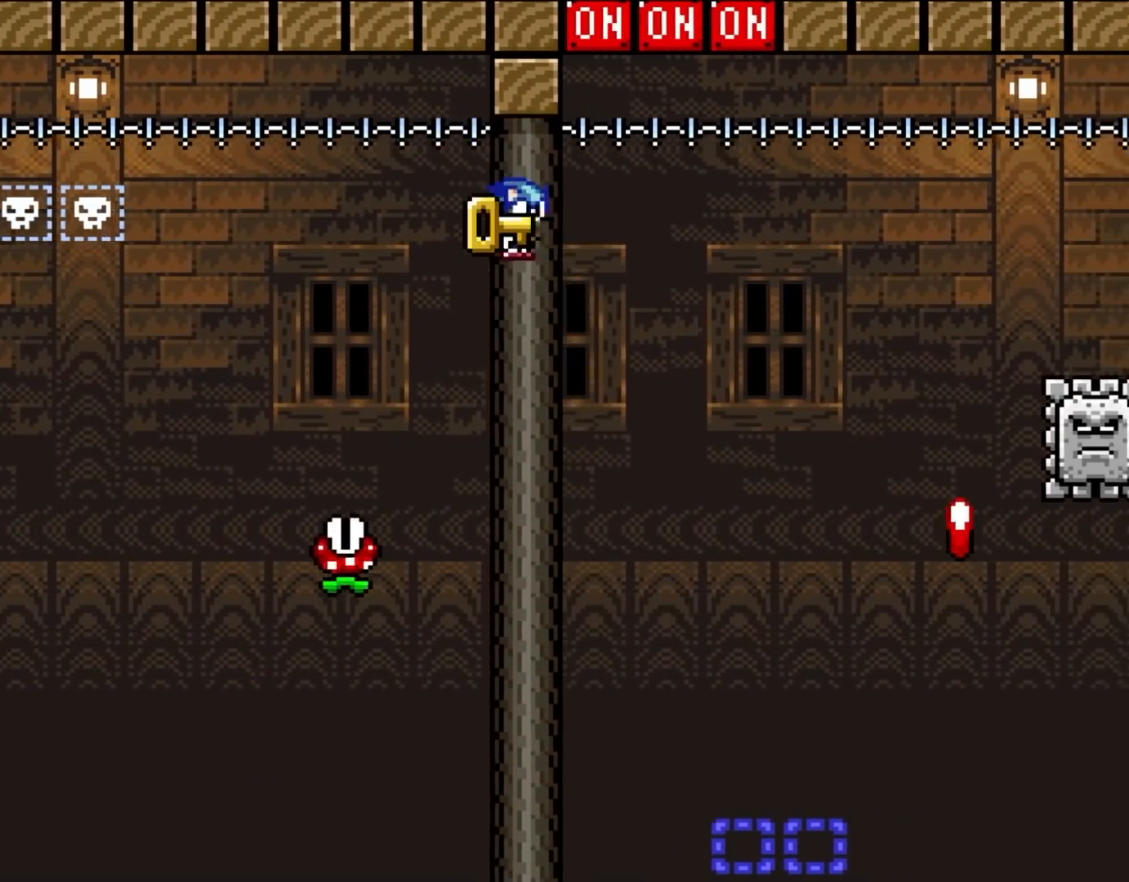
{"buttons": ["A", "X", "DPAD_UP", "DPAD_RIGHT"], "events": [[17, "DPAD_UP", "down"], [300, "X", "up"], [400, "X", "down"]]}
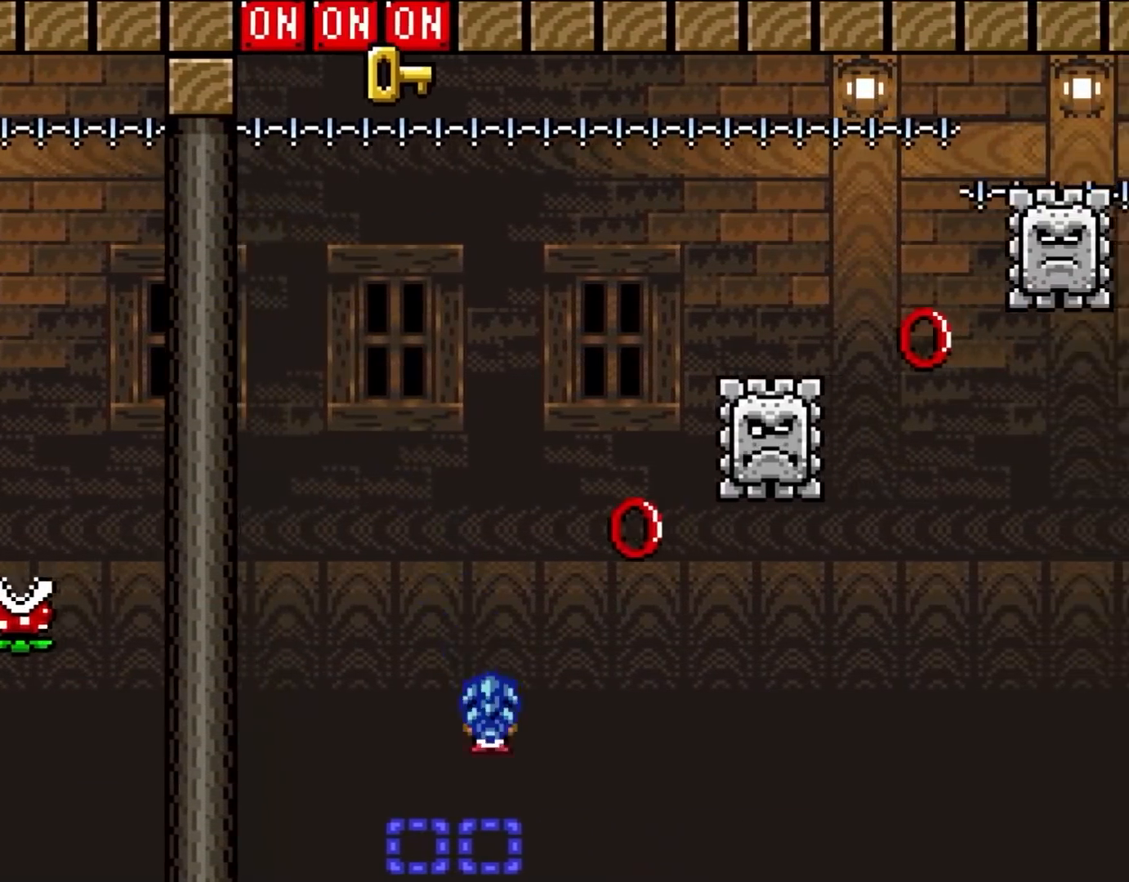
{"buttons": ["Y"], "events": [[67, "DPAD_LEFT", "down"], [67, "DPAD_RIGHT", "up"], [100, "DPAD_UP", "up"], [250, "DPAD_LEFT", "up"], [333, "A", "up"], [483, "X", "up"], [483, "Y", "down"]]}
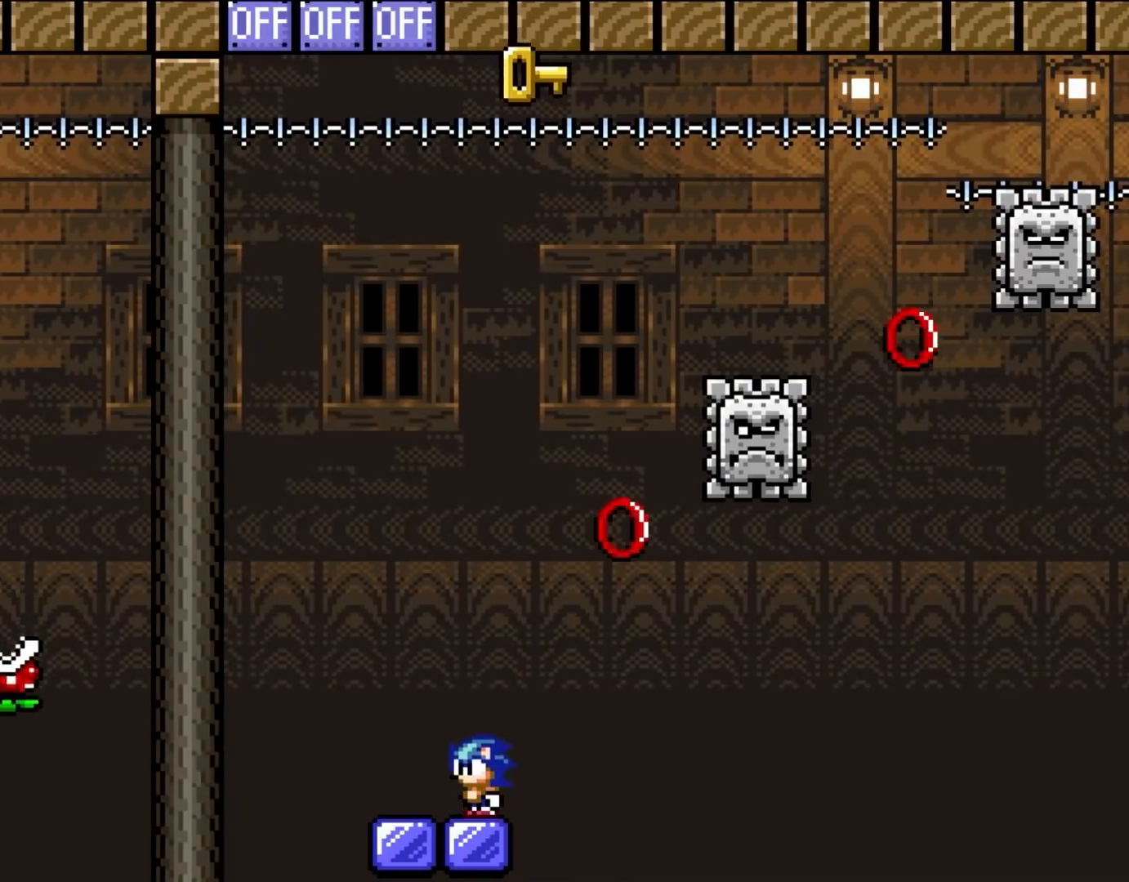
{"buttons": ["A", "X", "DPAD_RIGHT"], "events": [[250, "DPAD_RIGHT", "down"], [283, "Y", "up"], [333, "X", "down"], [467, "A", "down"]]}
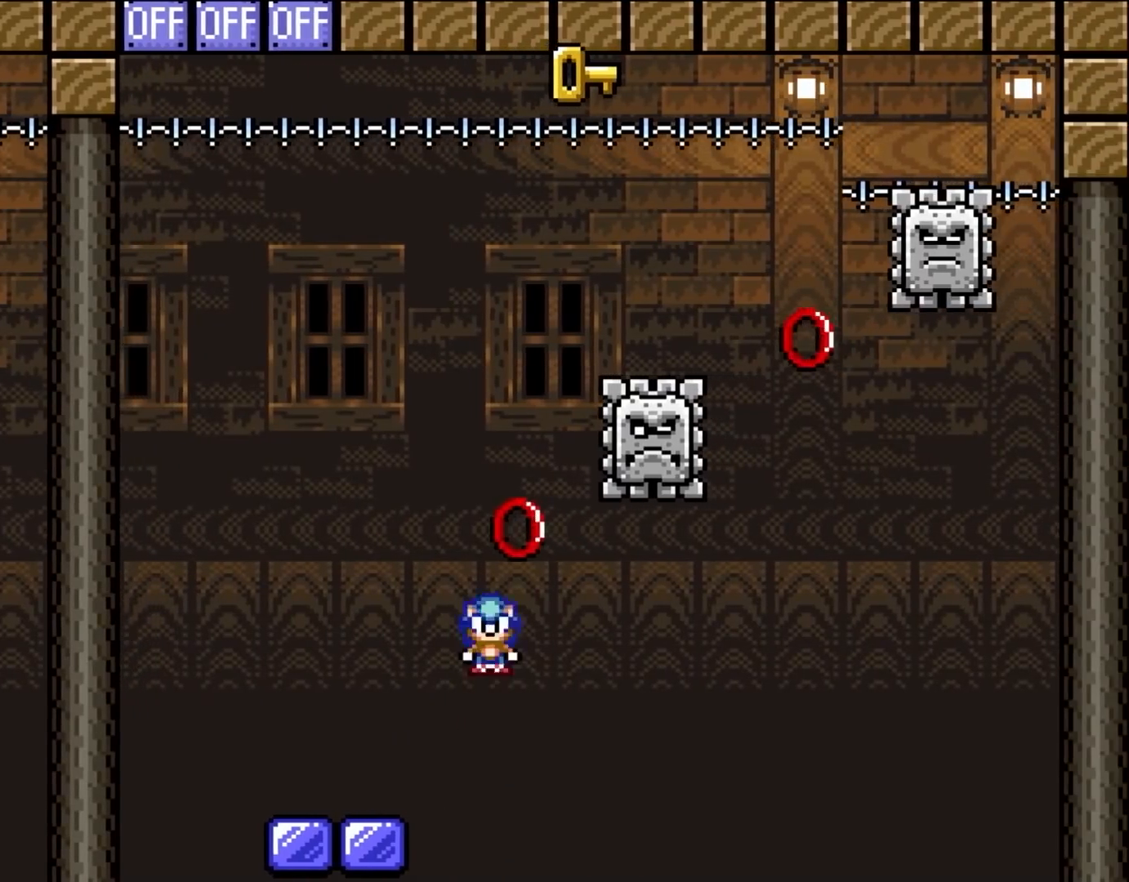
{"buttons": ["X", "DPAD_RIGHT"], "events": [[133, "DPAD_RIGHT", "up"], [133, "DPAD_UP", "down"], [167, "DPAD_LEFT", "down"], [167, "DPAD_UP", "up"], [300, "DPAD_LEFT", "up"], [400, "DPAD_RIGHT", "down"], [433, "A", "up"]]}
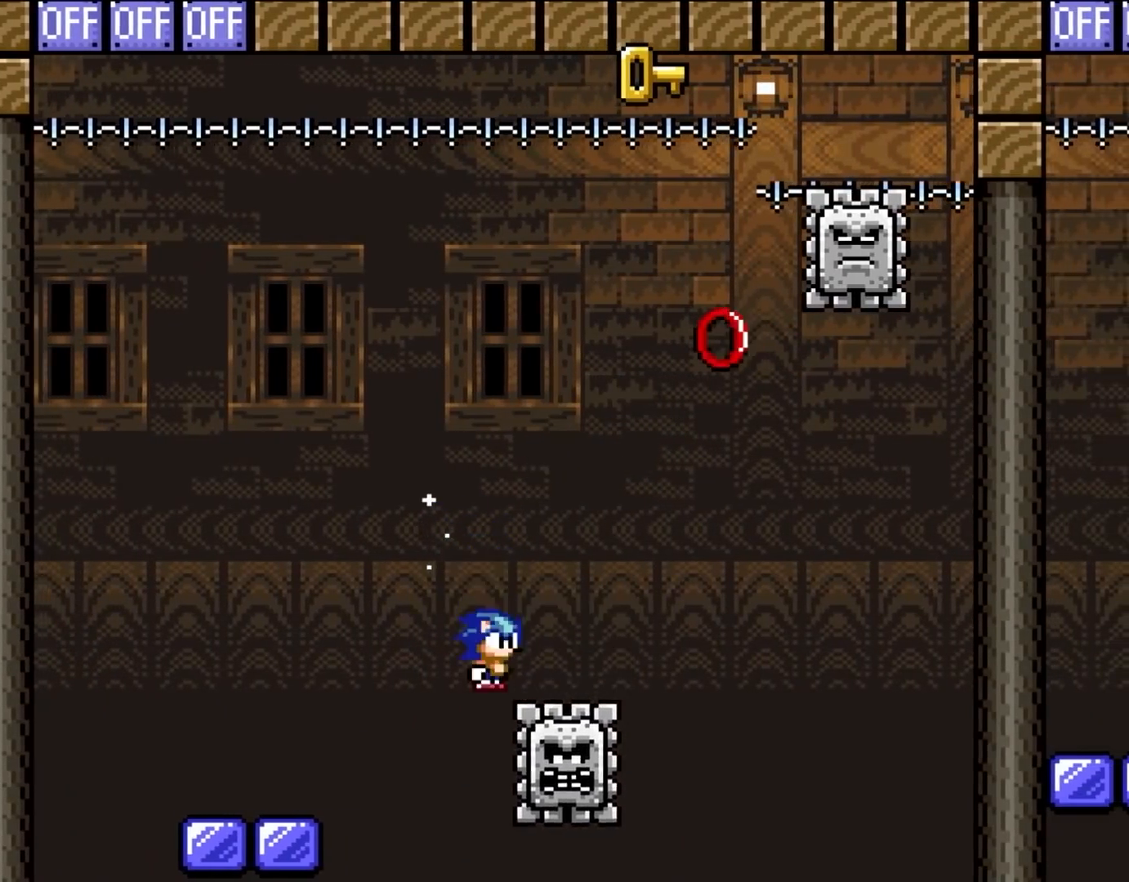
{"buttons": ["A", "X", "DPAD_RIGHT"], "events": [[133, "A", "down"]]}